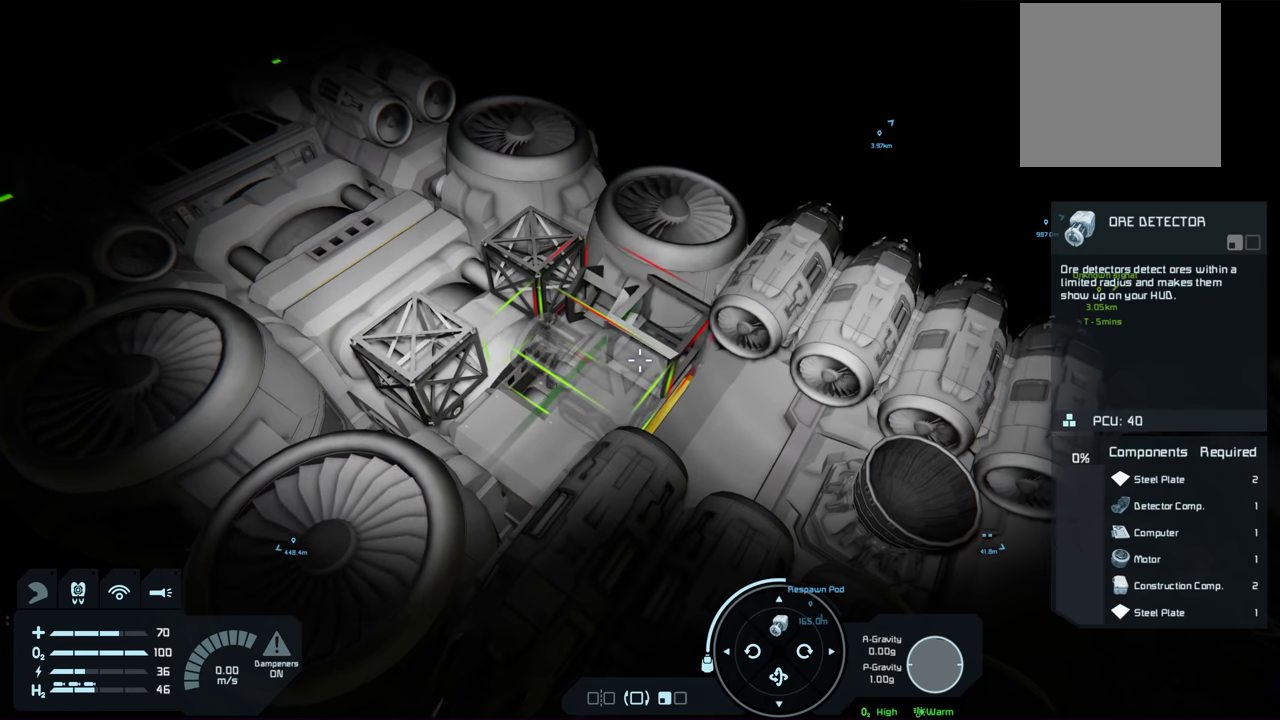
Gameplay with a controller (Xbox layout); each line is a JSON object with the inputs held at the frame after it (dt_ms = milliseconds from this image to that frame). "events" lists button and stick changes between this image and that frame as [ms after this image, input, new state], when the widget could be followed in between.
{"dt_ms": 500, "buttons": [], "left_stick": "center", "right_stick": "down-left", "events": [[400, "right_stick", "down-left"]]}
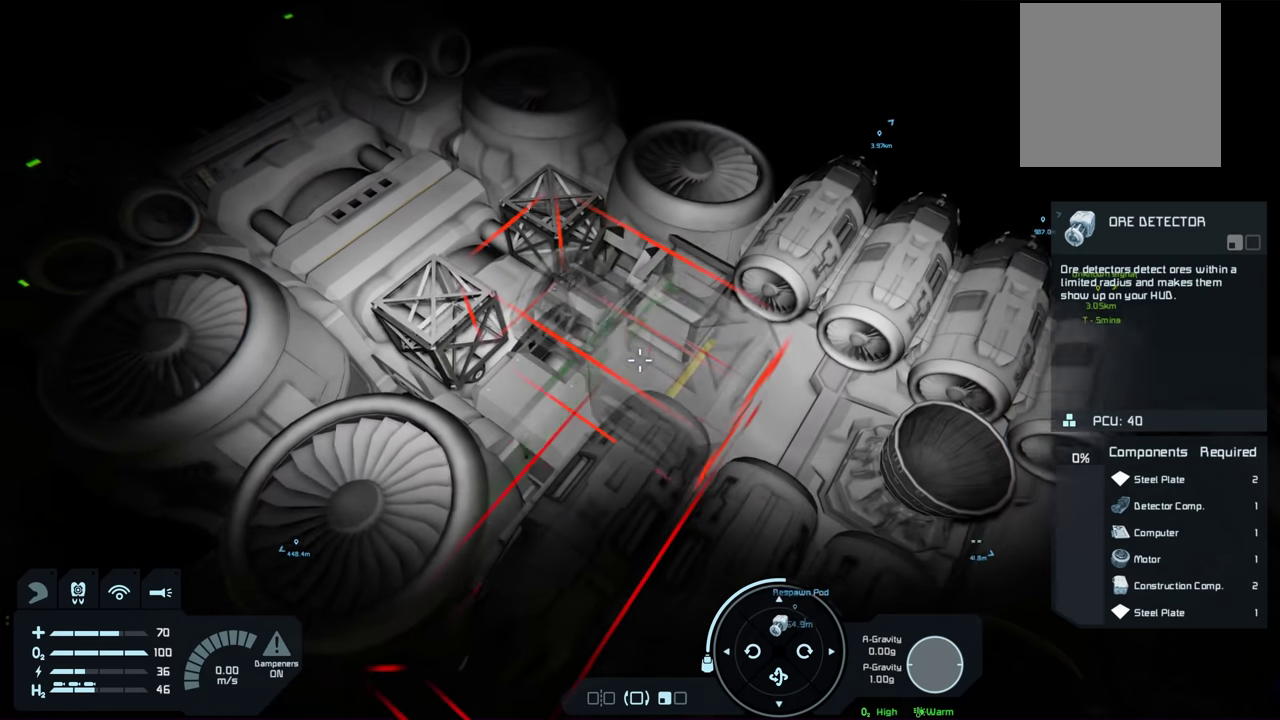
{"dt_ms": 600, "buttons": [], "left_stick": "center", "right_stick": "center", "events": [[50, "right_stick", "center"], [416, "right_stick", "left"], [516, "right_stick", "center"]]}
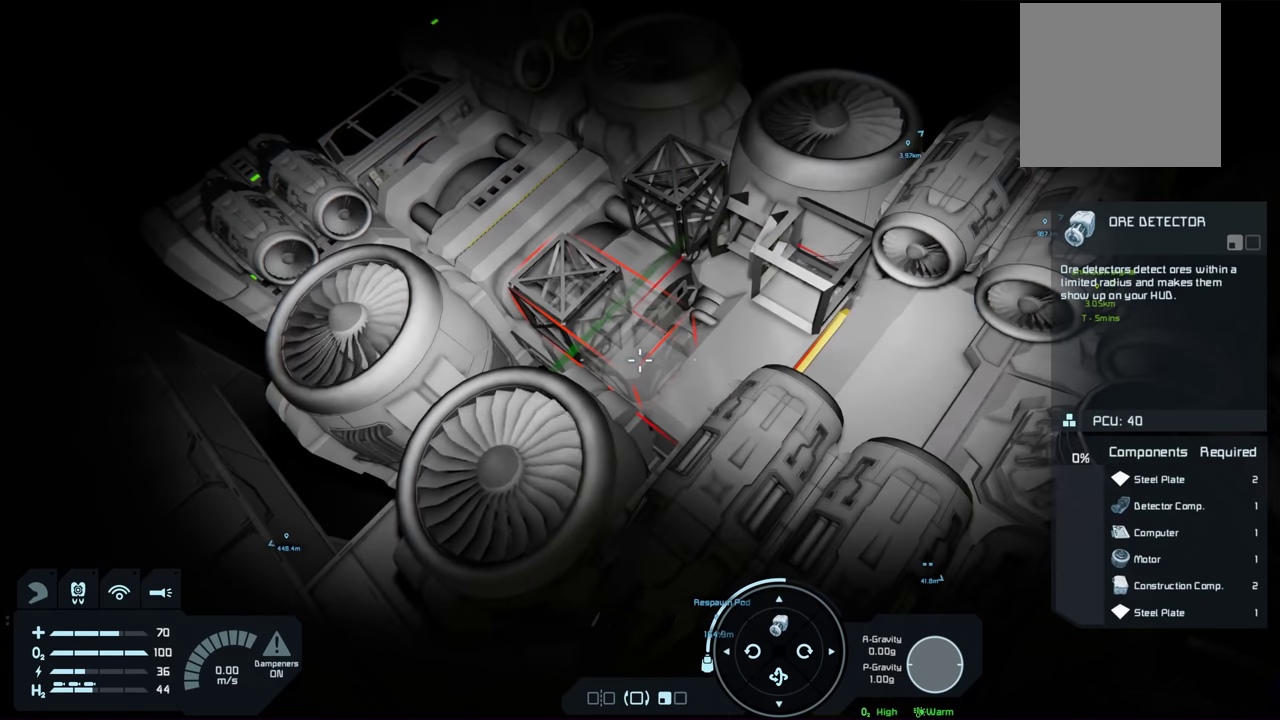
{"dt_ms": 400, "buttons": [], "left_stick": "center", "right_stick": "center", "events": []}
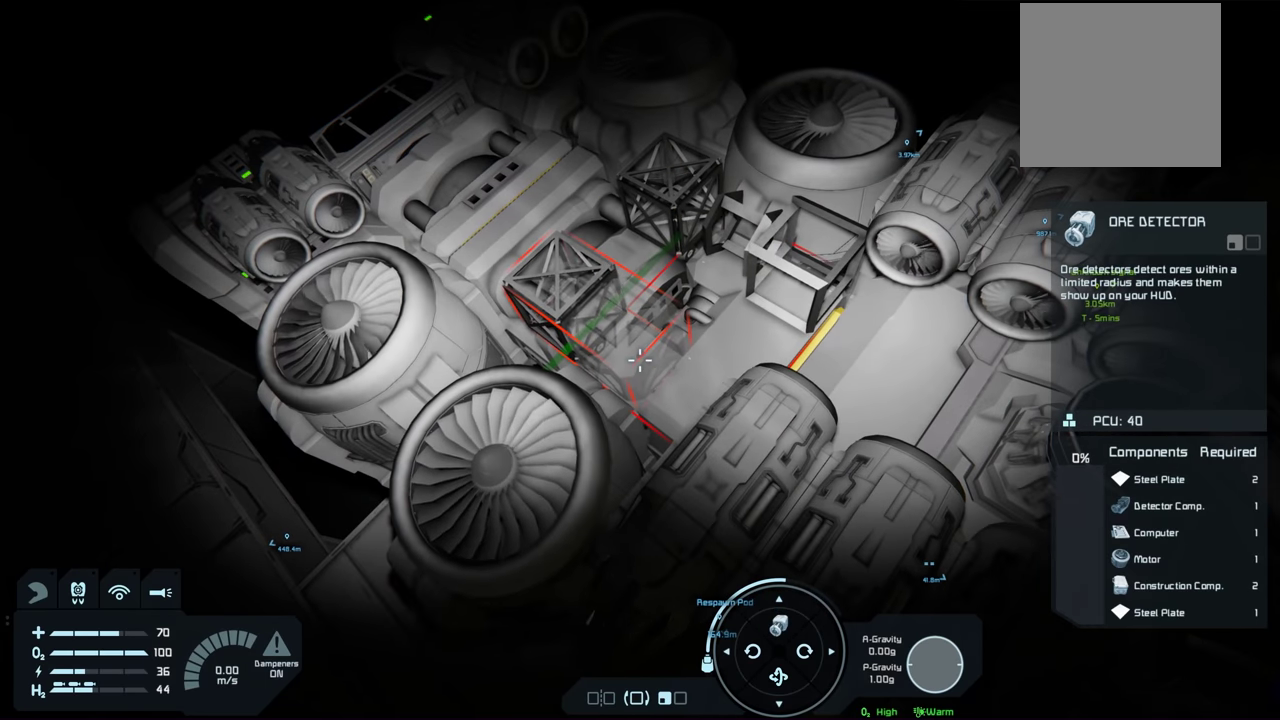
{"dt_ms": 500, "buttons": [], "left_stick": "center", "right_stick": "center", "events": [[166, "right_stick", "down-right"], [250, "right_stick", "center"]]}
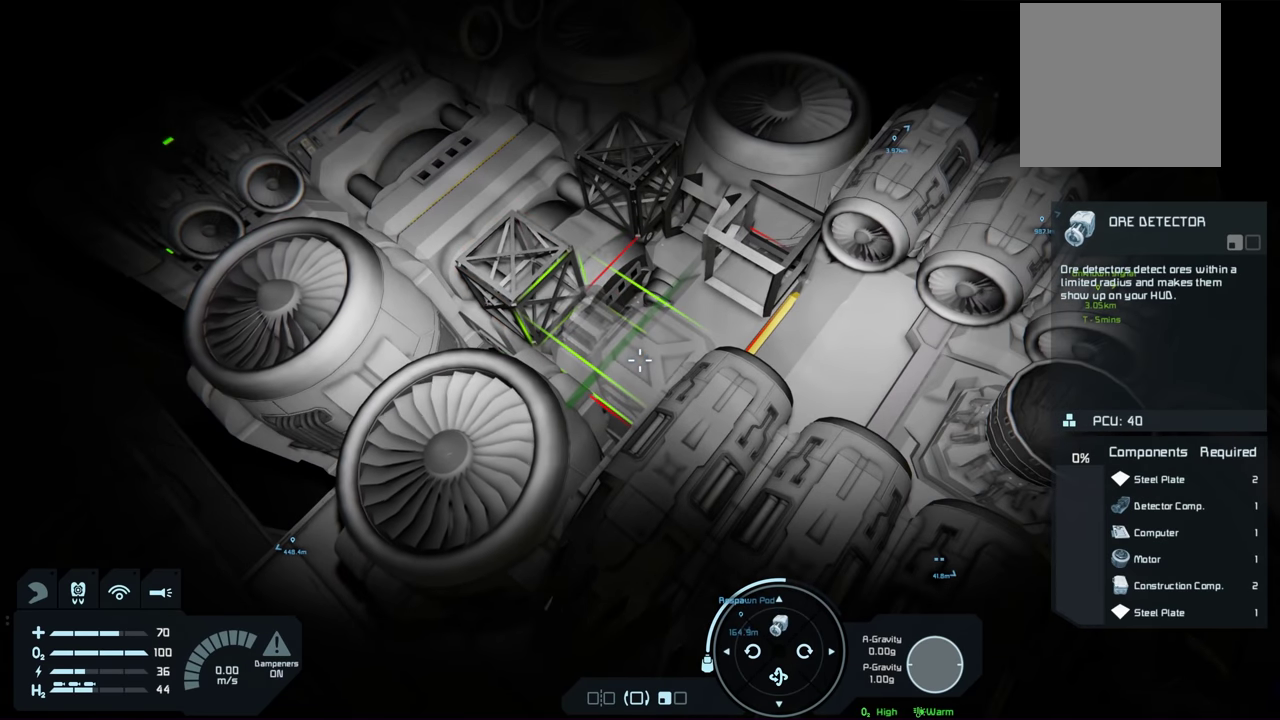
{"dt_ms": 500, "buttons": [], "left_stick": "center", "right_stick": "center", "events": []}
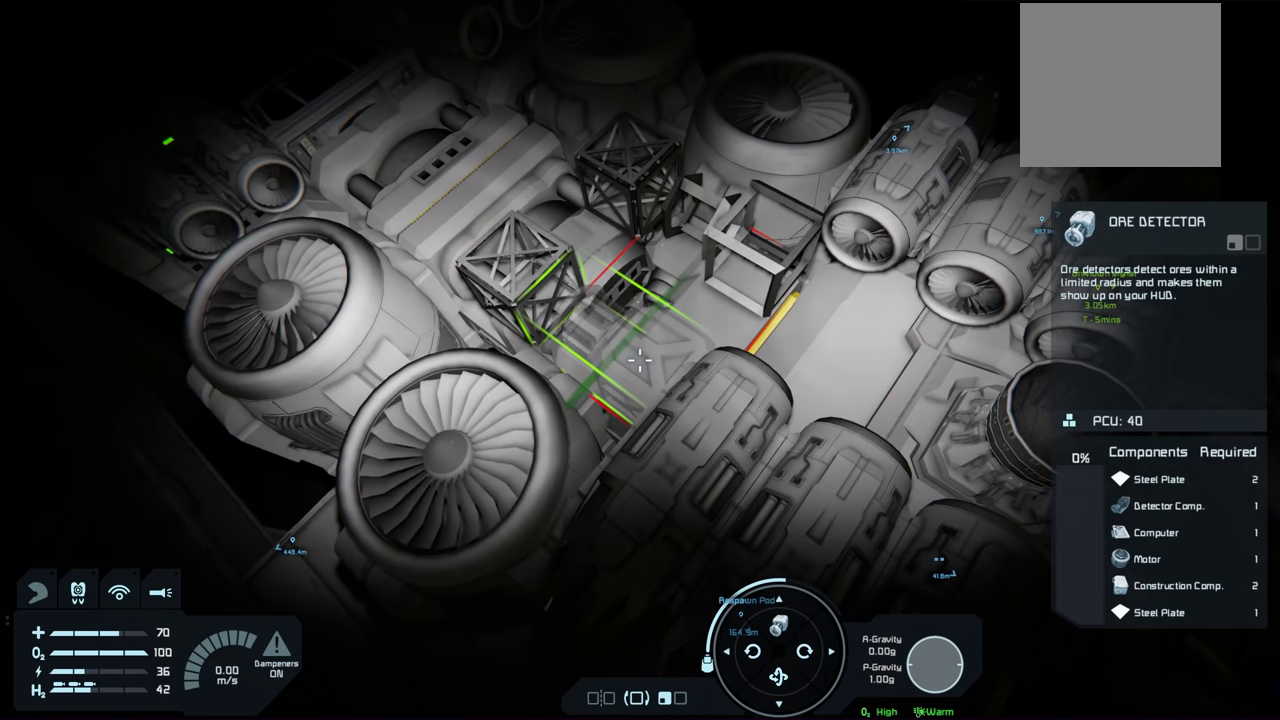
{"dt_ms": 500, "buttons": [], "left_stick": "center", "right_stick": "center", "events": []}
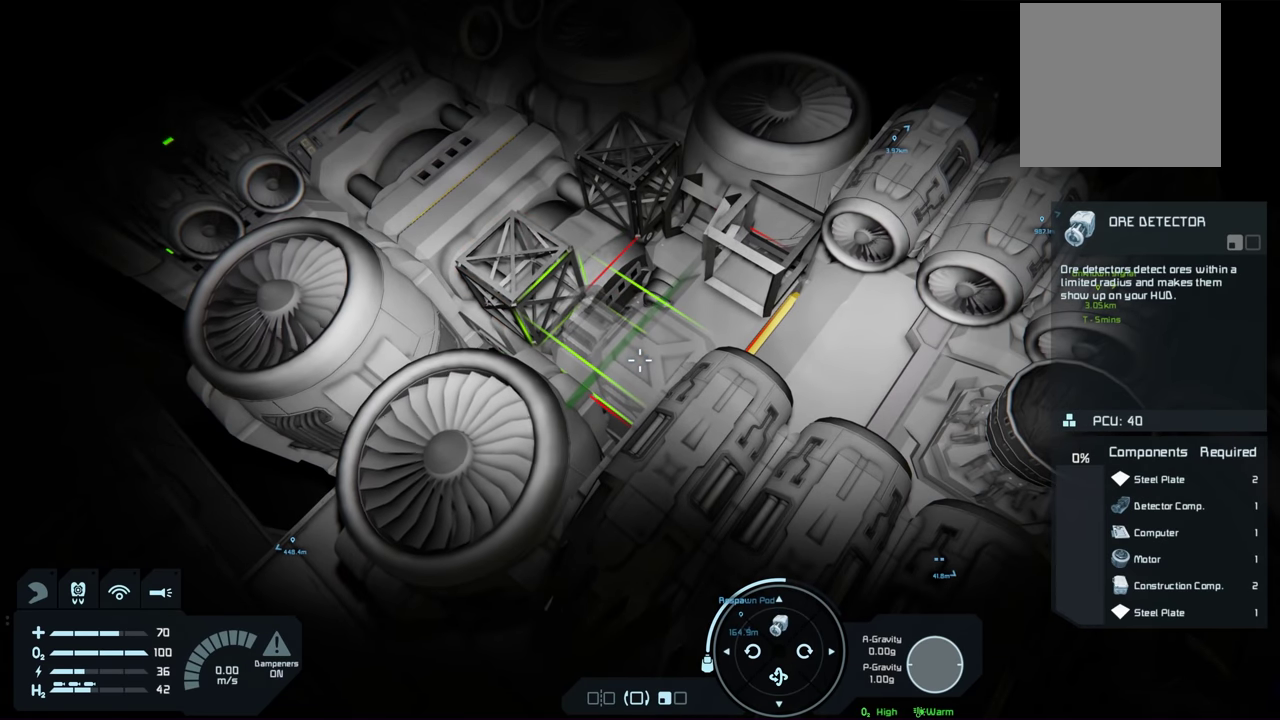
{"dt_ms": 500, "buttons": [], "left_stick": "center", "right_stick": "center", "events": []}
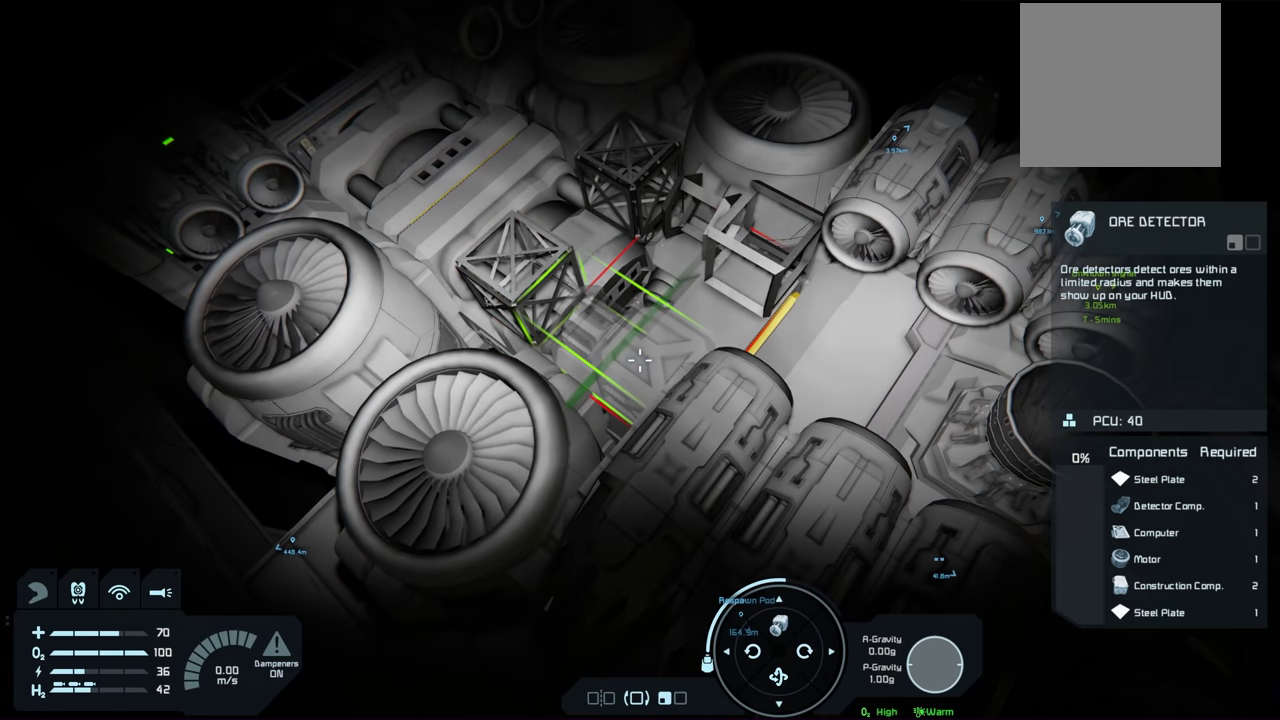
{"dt_ms": 500, "buttons": [], "left_stick": "center", "right_stick": "center", "events": []}
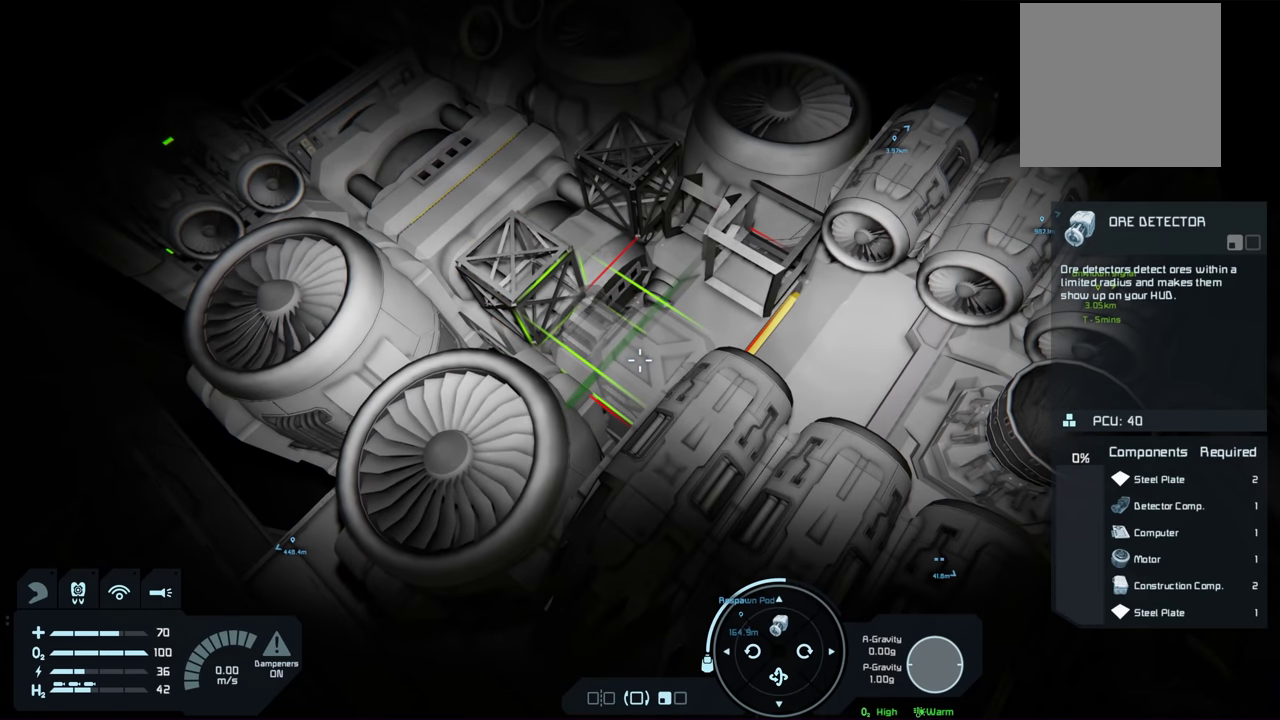
{"dt_ms": 500, "buttons": [], "left_stick": "center", "right_stick": "center", "events": []}
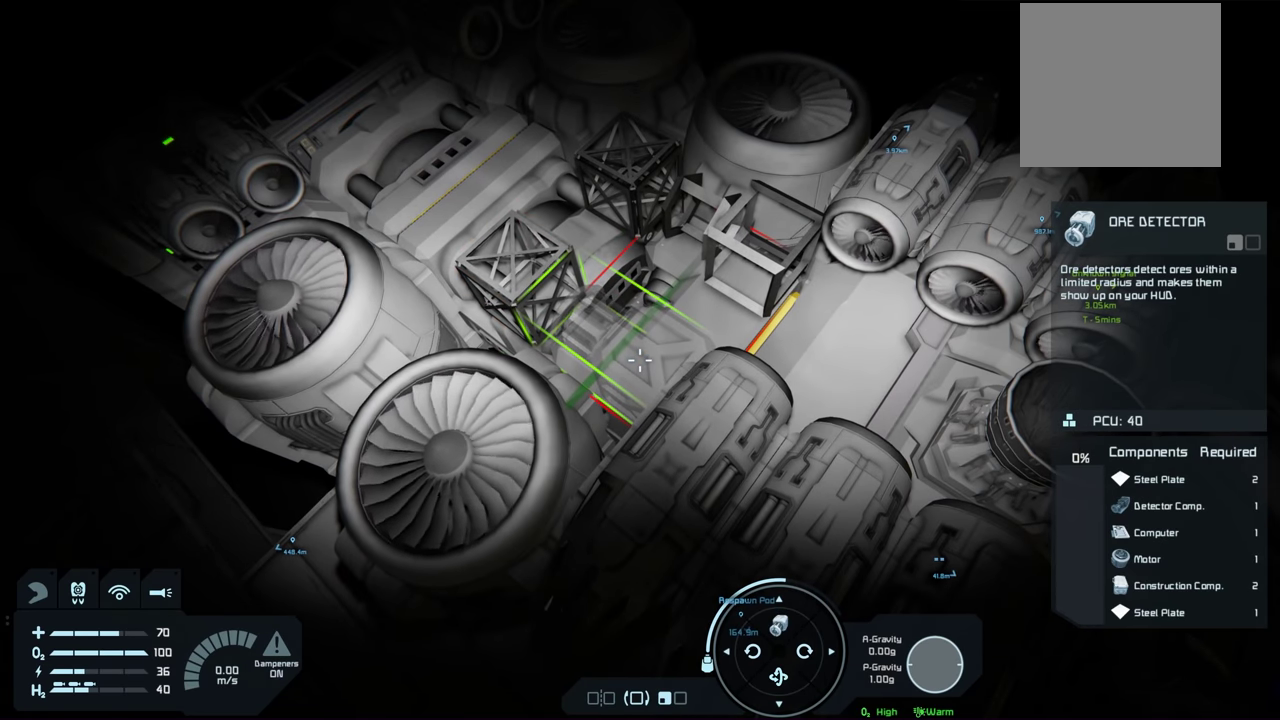
{"dt_ms": 500, "buttons": [], "left_stick": "center", "right_stick": "center", "events": []}
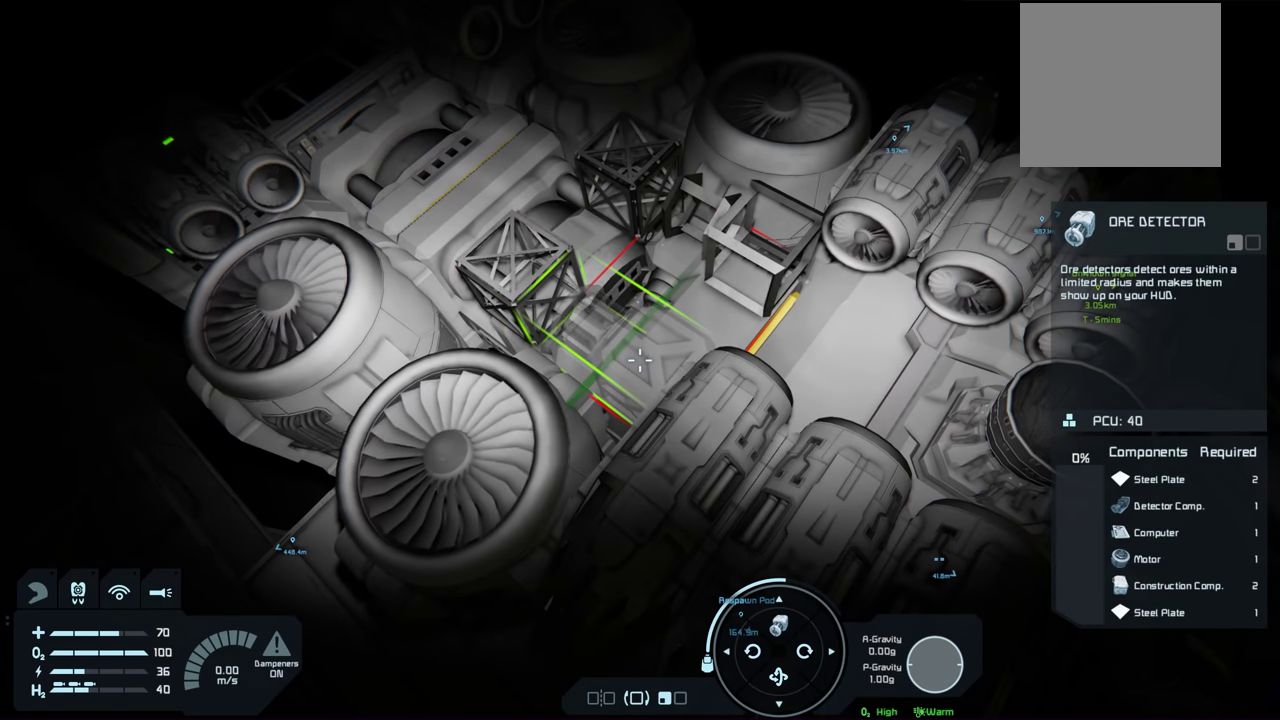
{"dt_ms": 700, "buttons": ["L3"], "left_stick": "center", "right_stick": "center", "events": [[633, "L3", "down"]]}
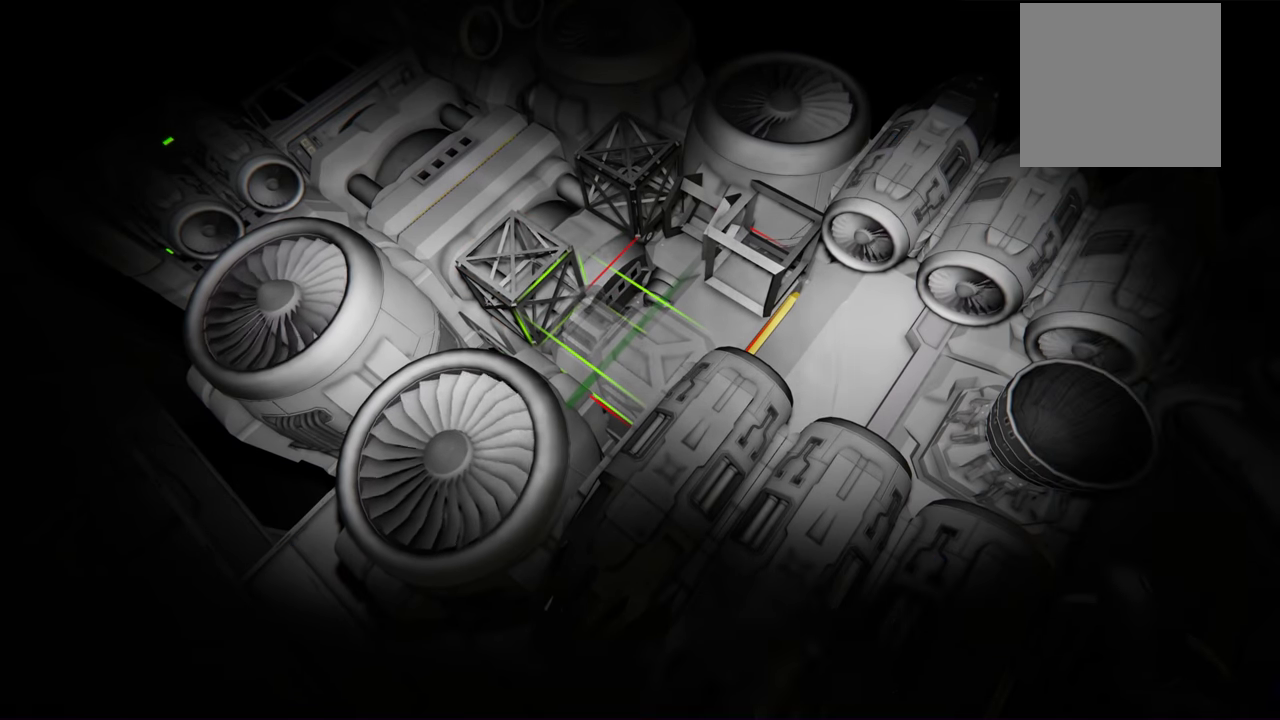
{"dt_ms": 300, "buttons": [], "left_stick": "center", "right_stick": "center", "events": [[66, "L3", "up"]]}
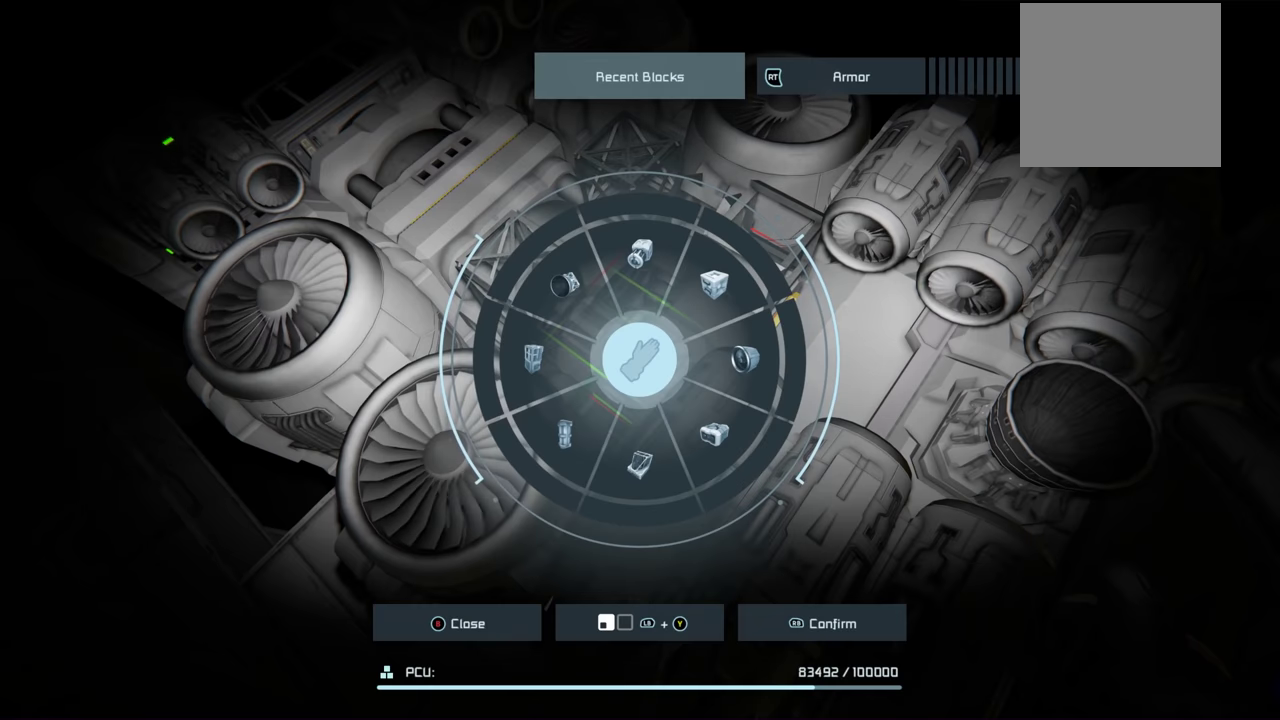
{"dt_ms": 500, "buttons": [], "left_stick": "center", "right_stick": "center", "events": []}
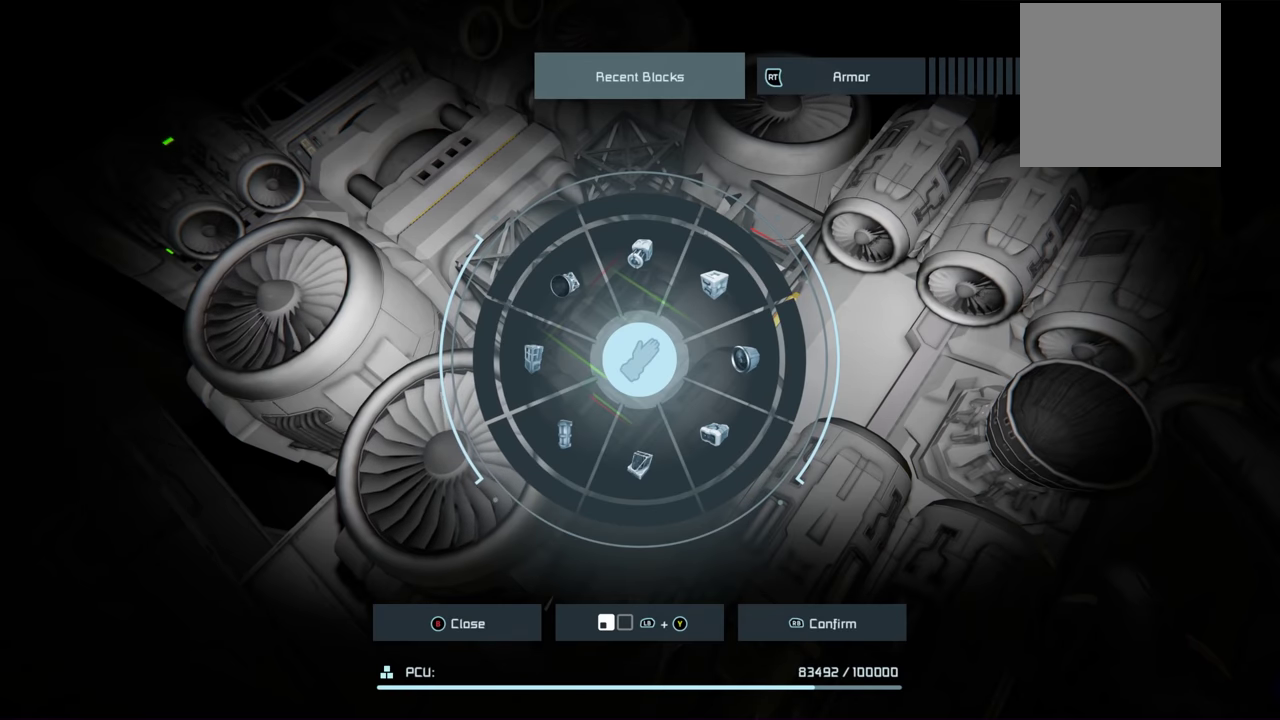
{"dt_ms": 500, "buttons": [], "left_stick": "center", "right_stick": "center", "events": []}
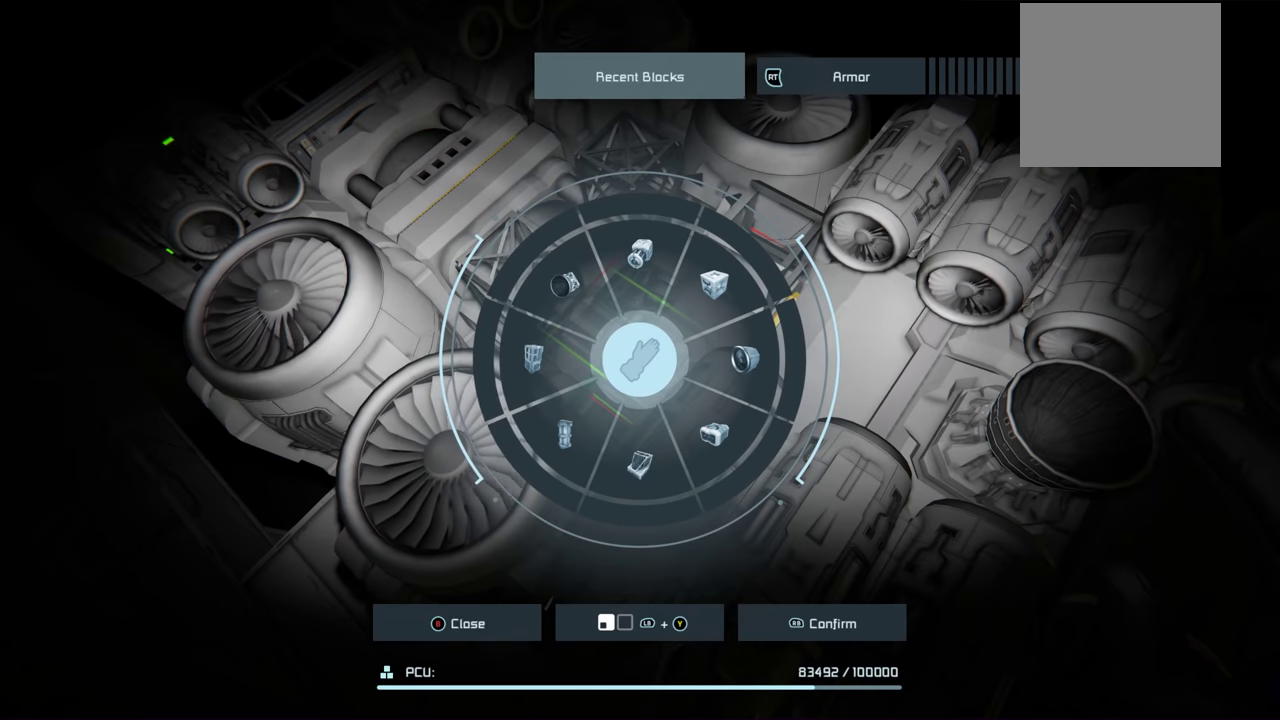
{"dt_ms": 700, "buttons": ["R2"], "left_stick": "center", "right_stick": "center", "events": [[633, "R2", "down"]]}
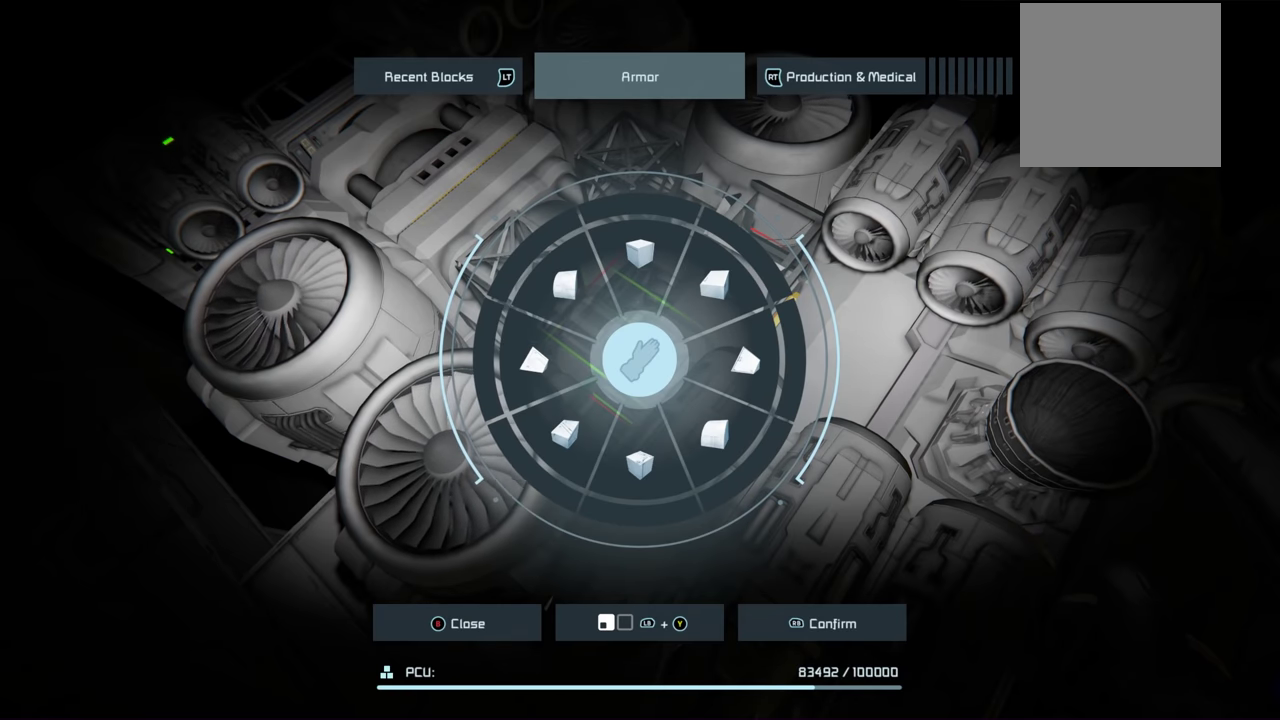
{"dt_ms": 300, "buttons": [], "left_stick": "center", "right_stick": "center", "events": [[33, "R2", "up"]]}
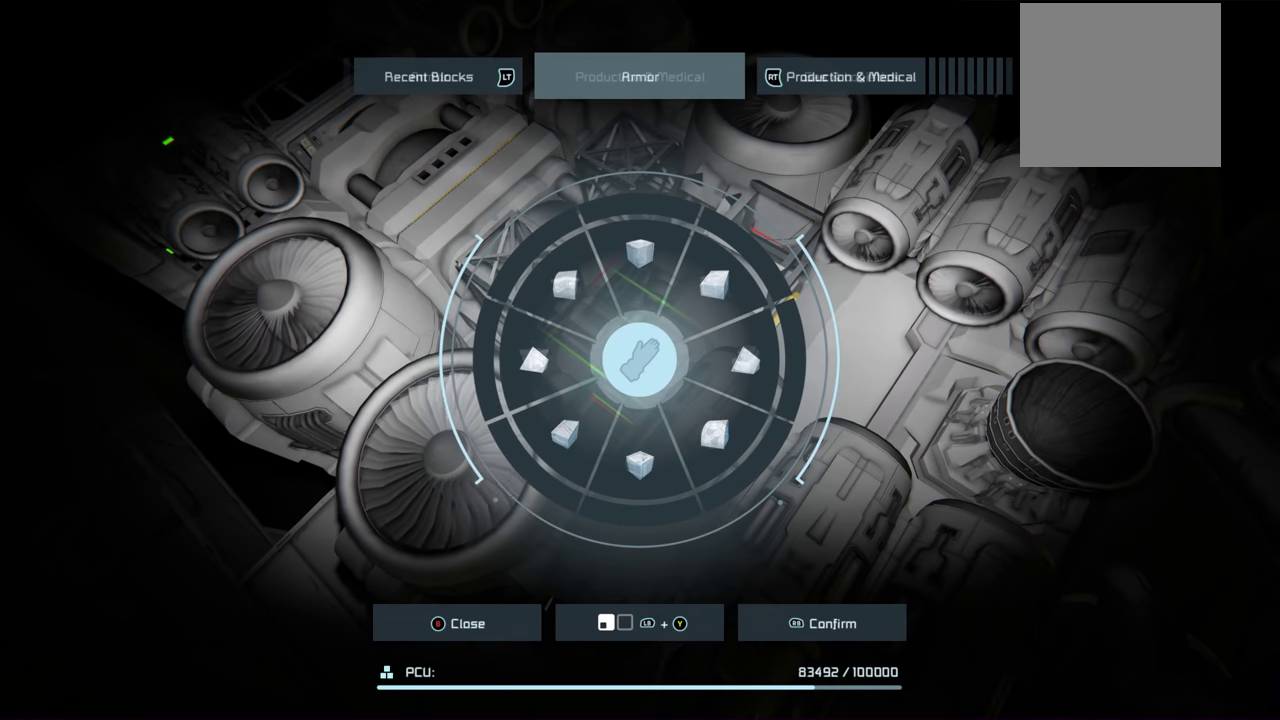
{"dt_ms": 500, "buttons": [], "left_stick": "center", "right_stick": "center", "events": []}
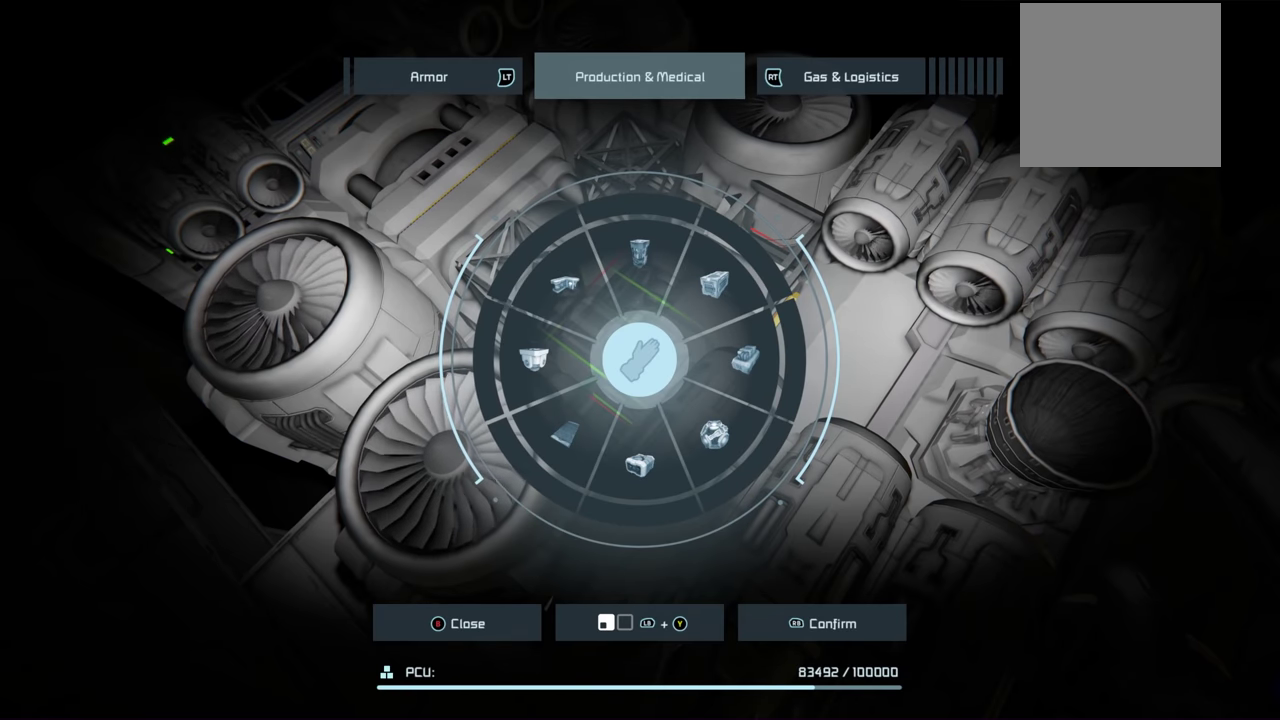
{"dt_ms": 500, "buttons": [], "left_stick": "center", "right_stick": "center", "events": []}
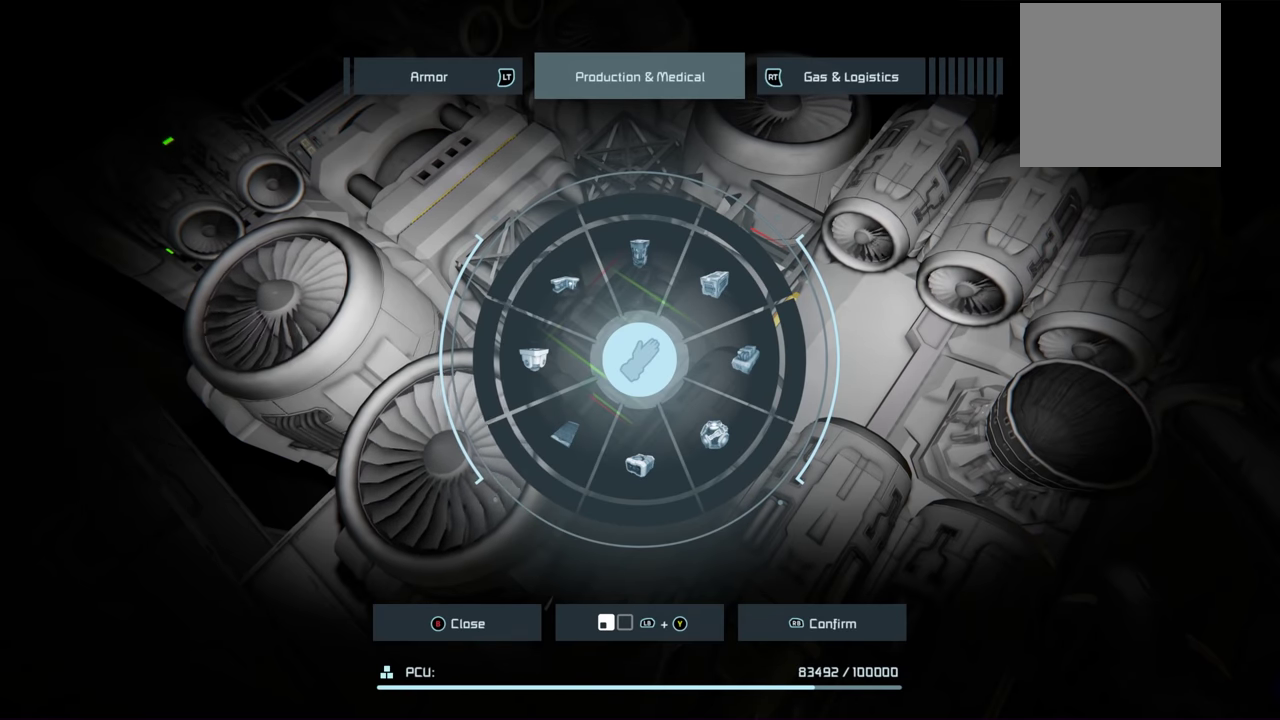
{"dt_ms": 500, "buttons": ["R2"], "left_stick": "center", "right_stick": "center", "events": [[433, "R2", "down"]]}
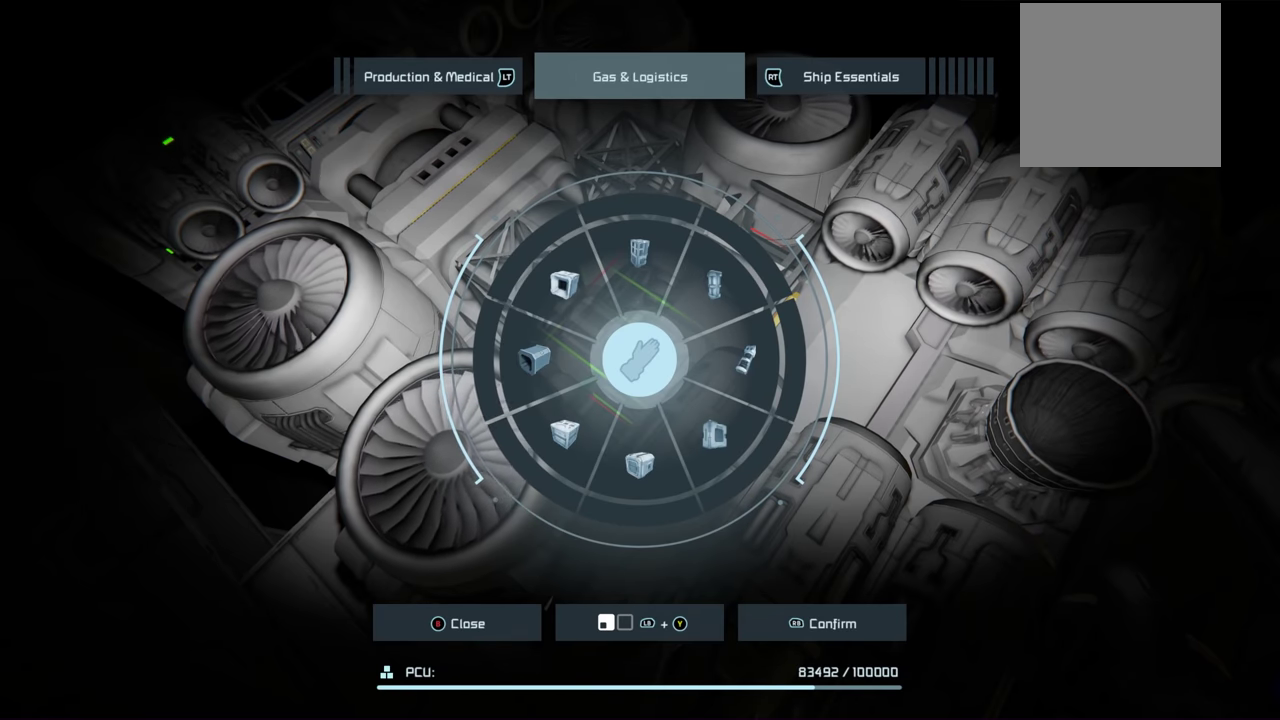
{"dt_ms": 600, "buttons": ["R2"], "left_stick": "center", "right_stick": "center", "events": [[33, "R2", "up"], [583, "R2", "down"]]}
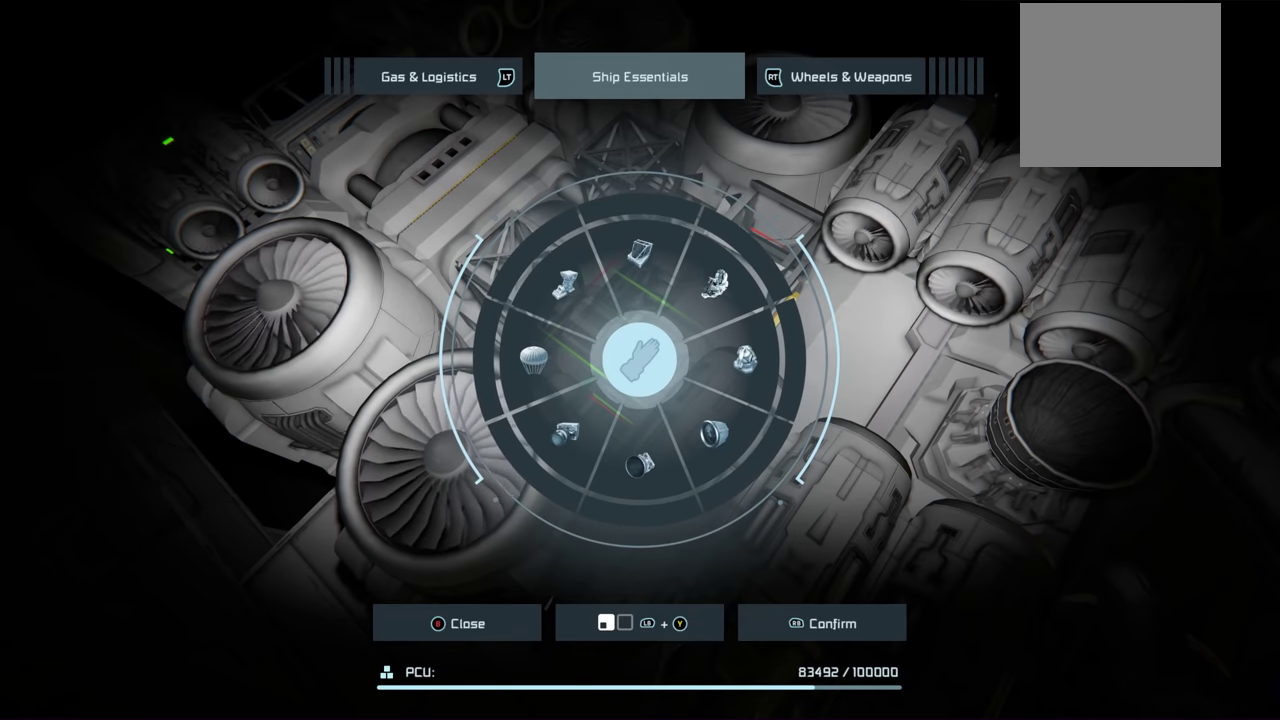
{"dt_ms": 400, "buttons": [], "left_stick": "center", "right_stick": "center", "events": [[67, "R2", "up"]]}
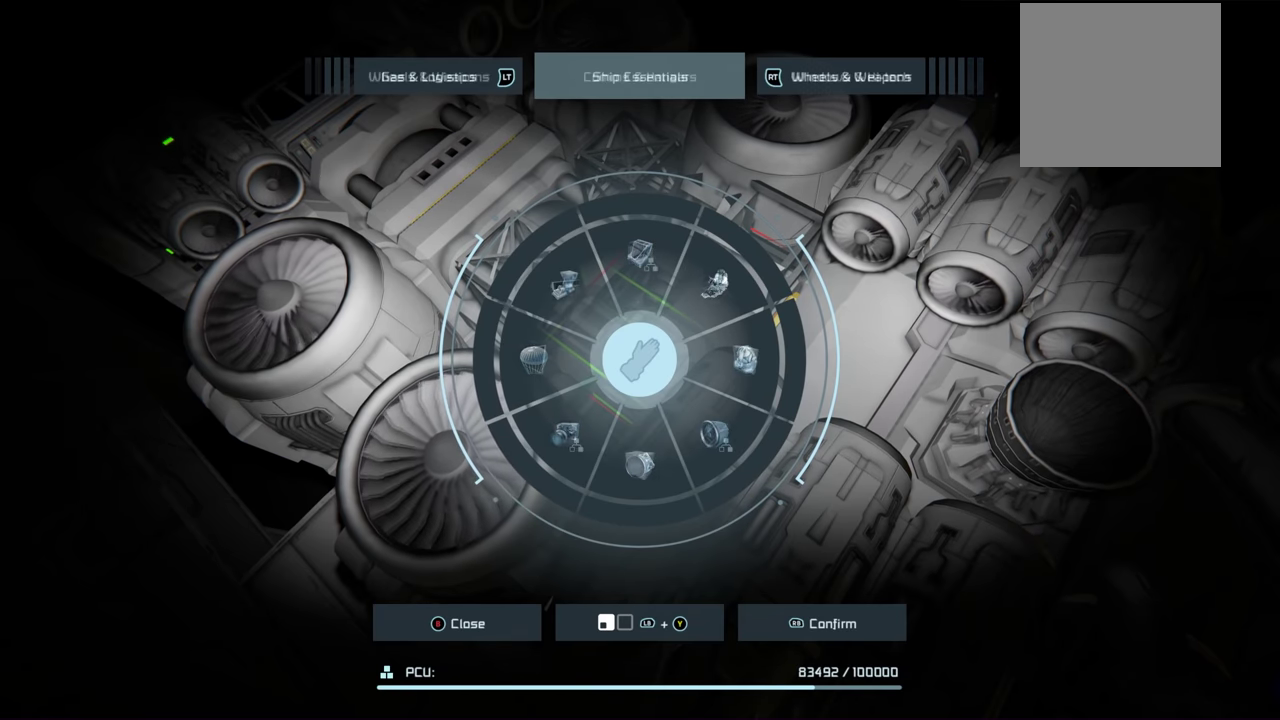
{"dt_ms": 500, "buttons": [], "left_stick": "center", "right_stick": "center", "events": []}